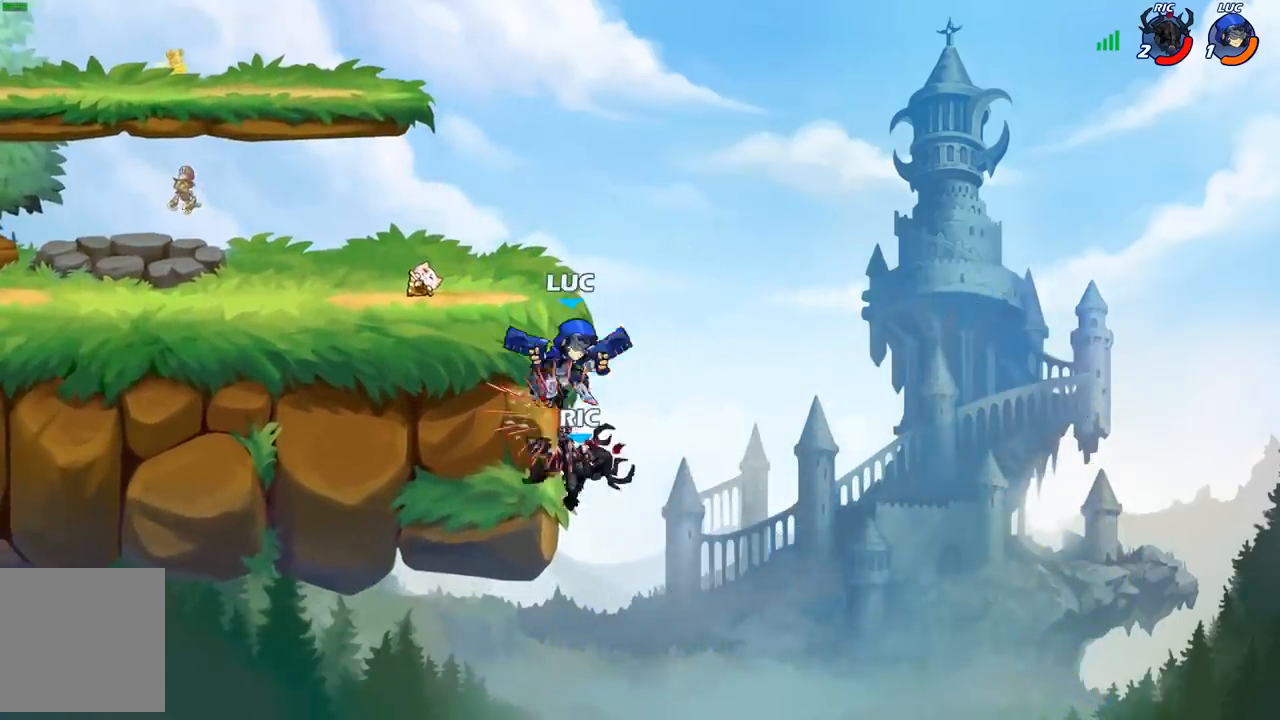
Gameplay with a controller (Xbox layout); each line is a JSON object with the inputs held at the frame after it. "events" lists button and stick changes between this image and that frame as [ms after this image, input, new state], when the widget could be followed in between.
{"buttons": ["A"], "left_stick": "up-right", "right_stick": "center", "events": [[133, "left_stick", "up-left"], [267, "left_stick", "up-right"], [450, "A", "down"]]}
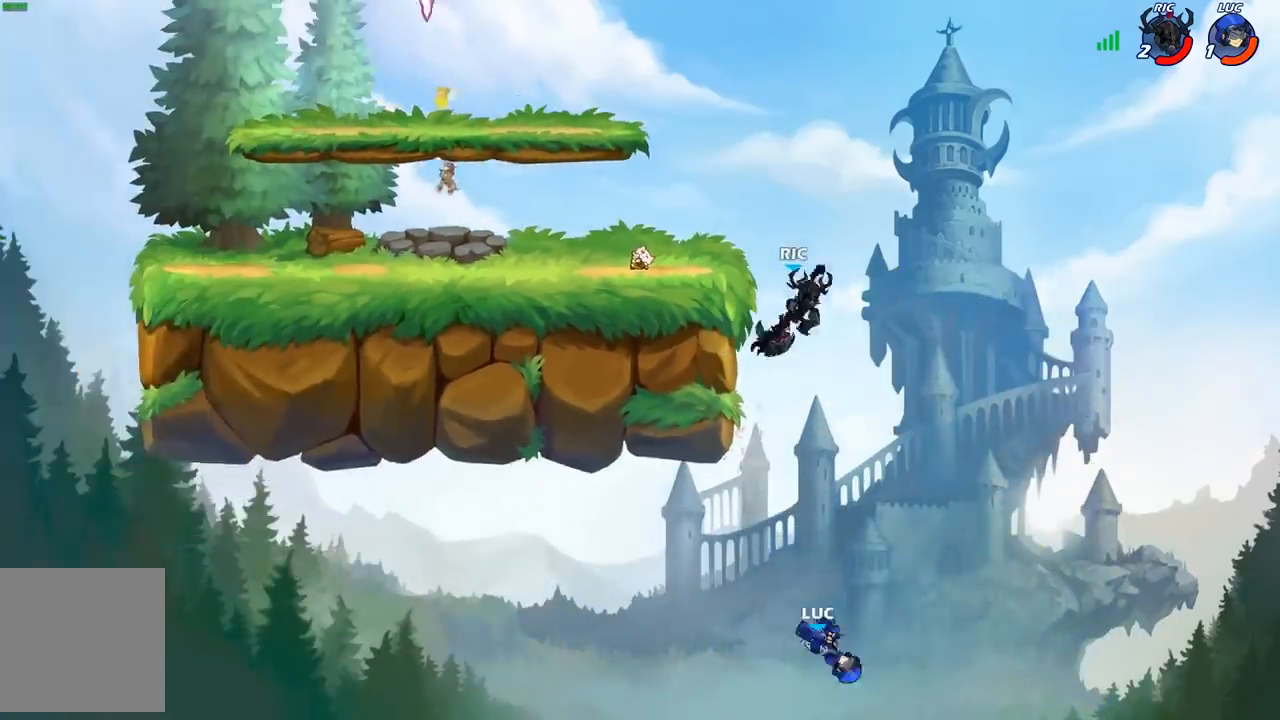
{"buttons": [], "left_stick": "up-left", "right_stick": "center", "events": [[83, "A", "up"], [217, "A", "down"], [400, "A", "up"], [500, "left_stick", "up-left"]]}
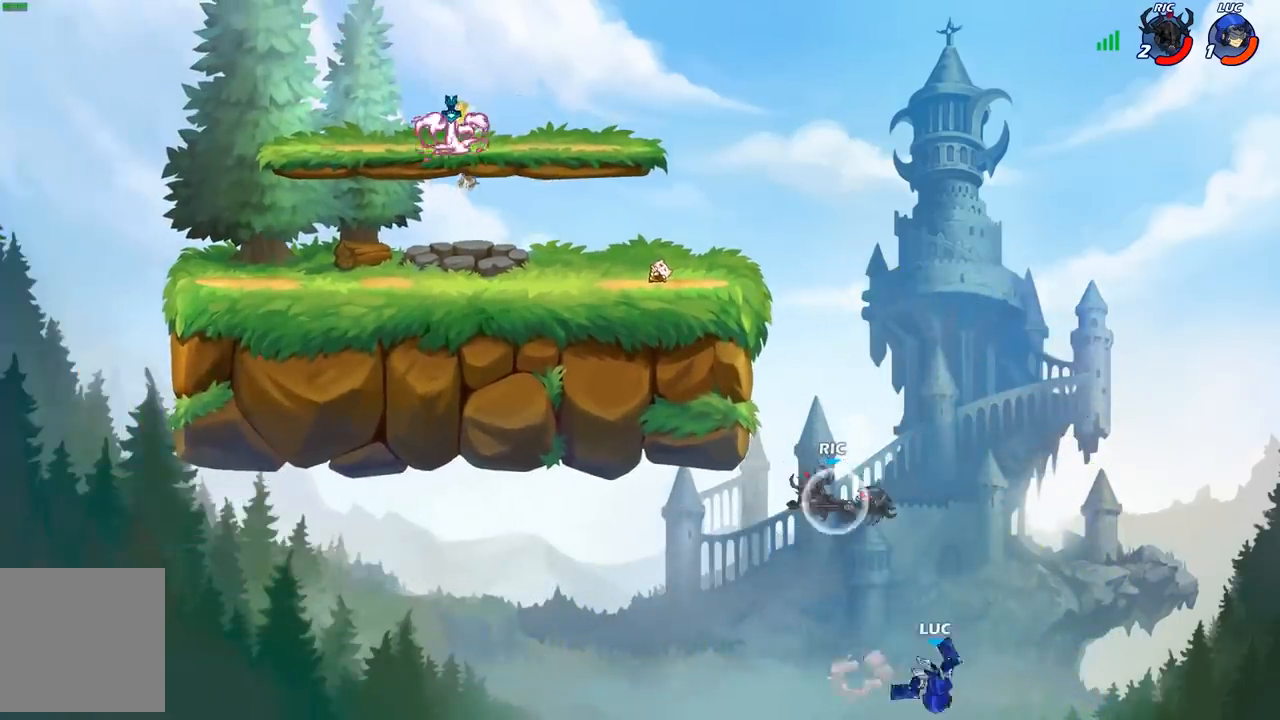
{"buttons": ["B"], "left_stick": "up-left", "right_stick": "center", "events": [[183, "A", "down"], [333, "A", "up"], [483, "B", "down"]]}
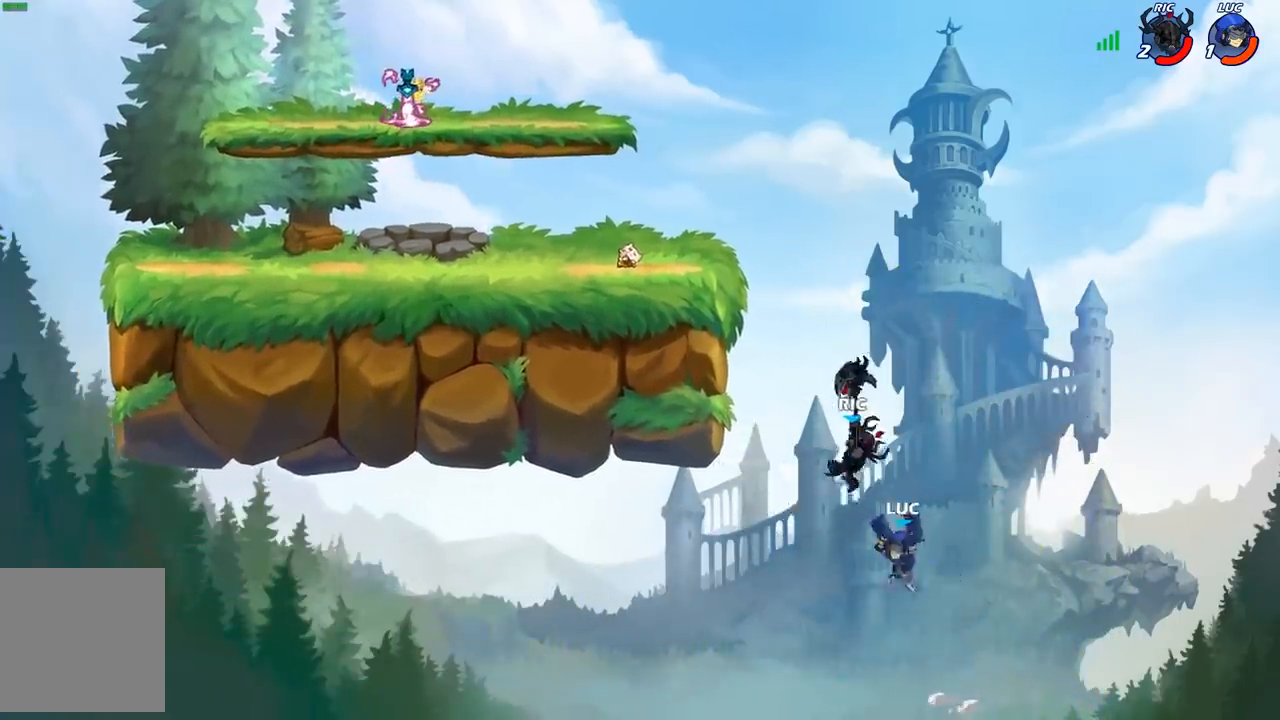
{"buttons": [], "left_stick": "up-right", "right_stick": "center", "events": [[67, "B", "up"], [83, "left_stick", "up-right"]]}
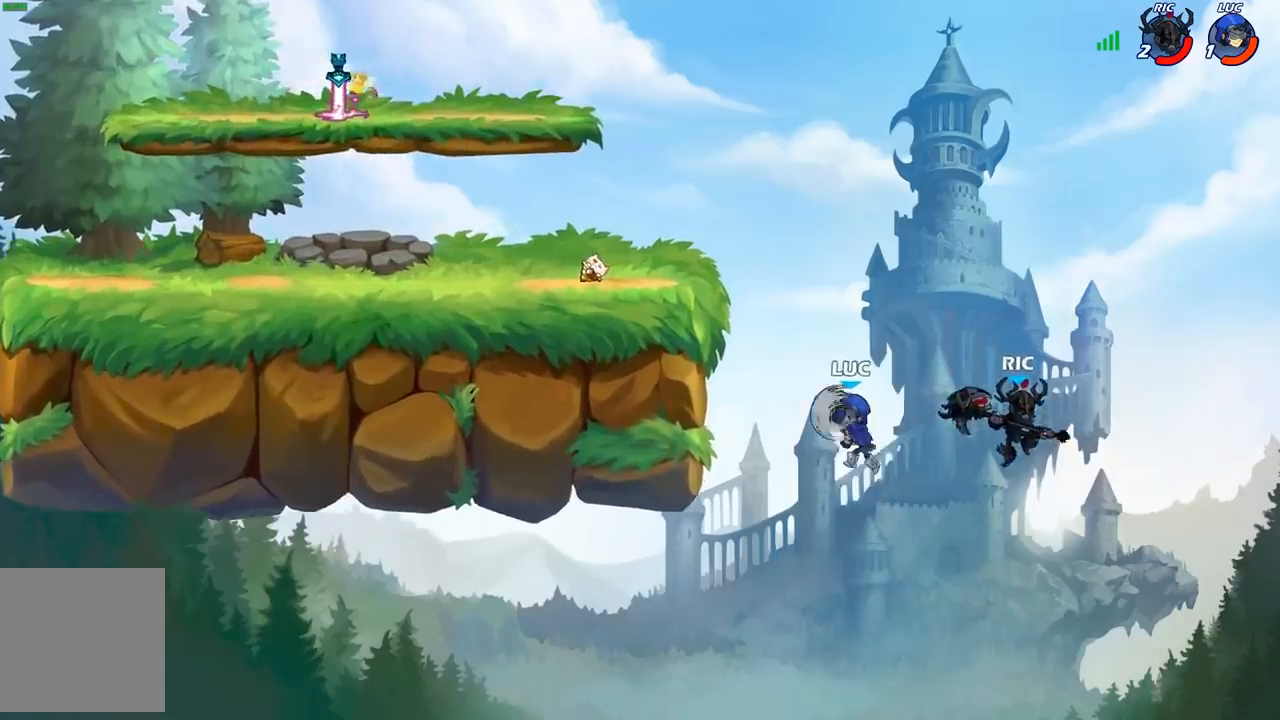
{"buttons": [], "left_stick": "left", "right_stick": "center", "events": [[350, "left_stick", "up-left"], [467, "left_stick", "left"]]}
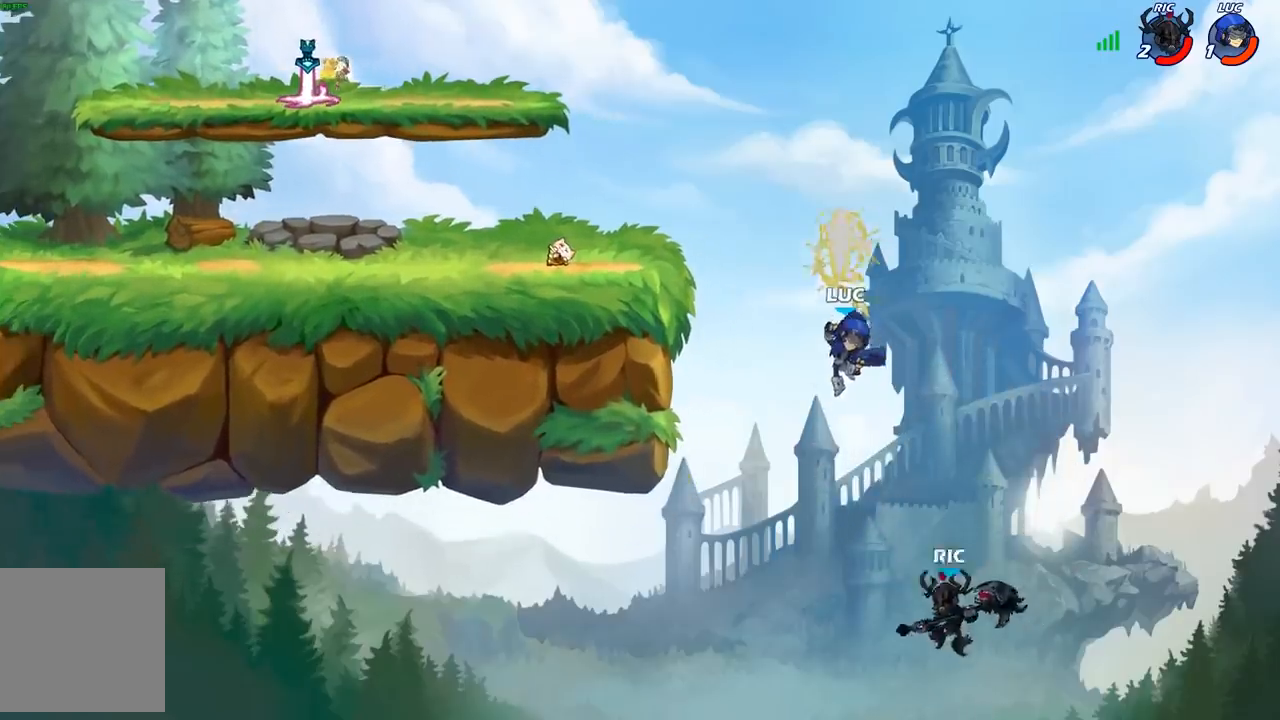
{"buttons": ["R2"], "left_stick": "up-left", "right_stick": "center", "events": [[217, "left_stick", "up-left"], [250, "R2", "down"]]}
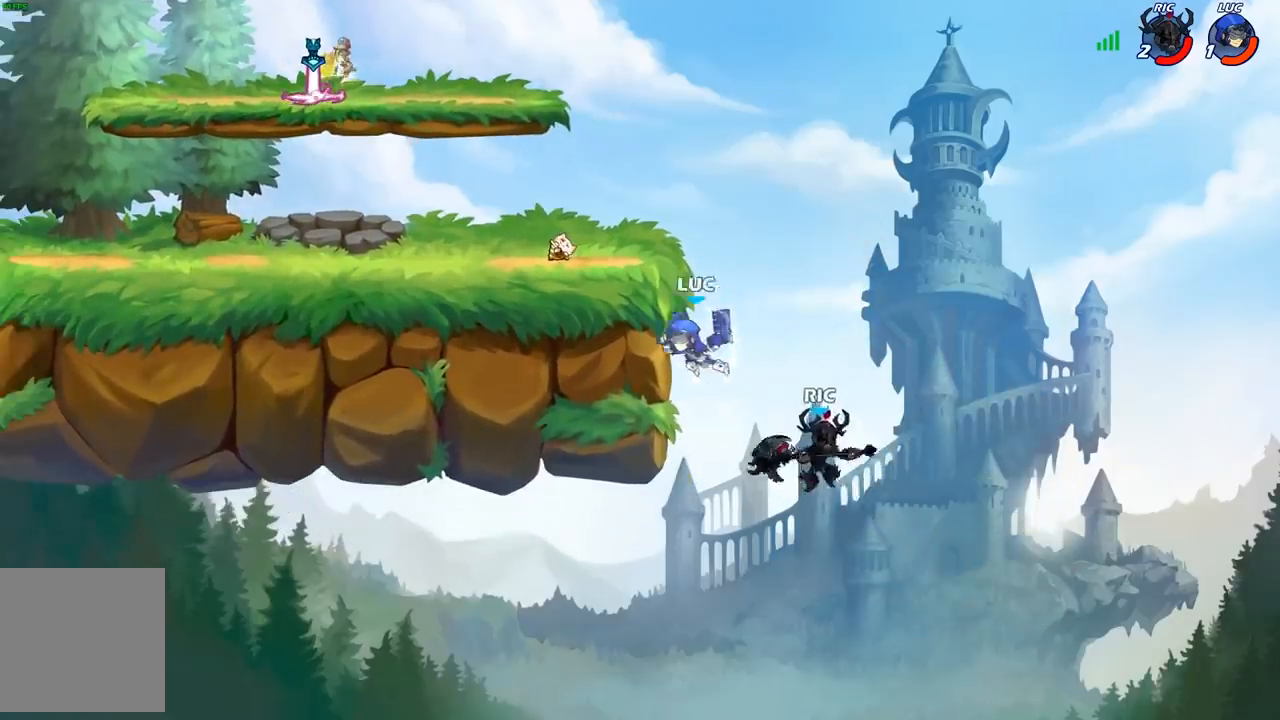
{"buttons": [], "left_stick": "up-left", "right_stick": "center", "events": [[33, "R2", "up"], [33, "left_stick", "left"], [233, "A", "down"], [300, "left_stick", "up-right"], [367, "A", "up"], [400, "left_stick", "up-left"]]}
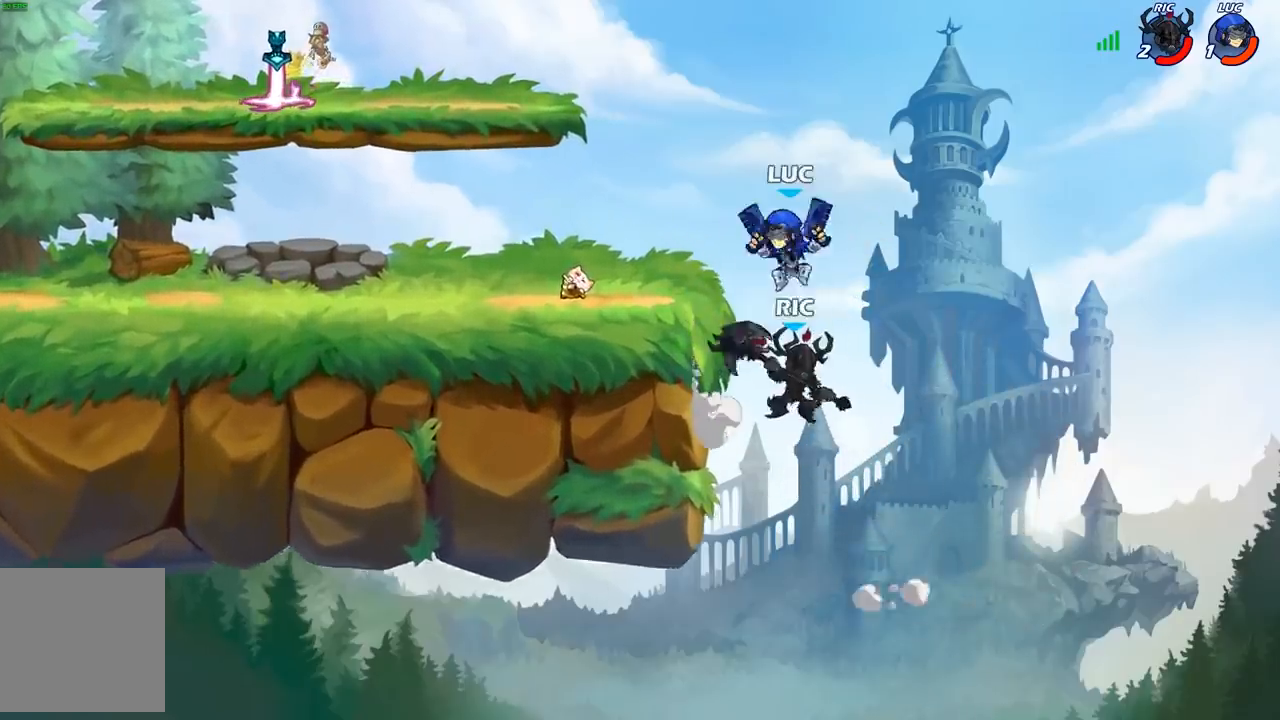
{"buttons": [], "left_stick": "center", "right_stick": "center", "events": [[33, "left_stick", "down-left"], [183, "X", "down"], [267, "X", "up"], [367, "left_stick", "center"]]}
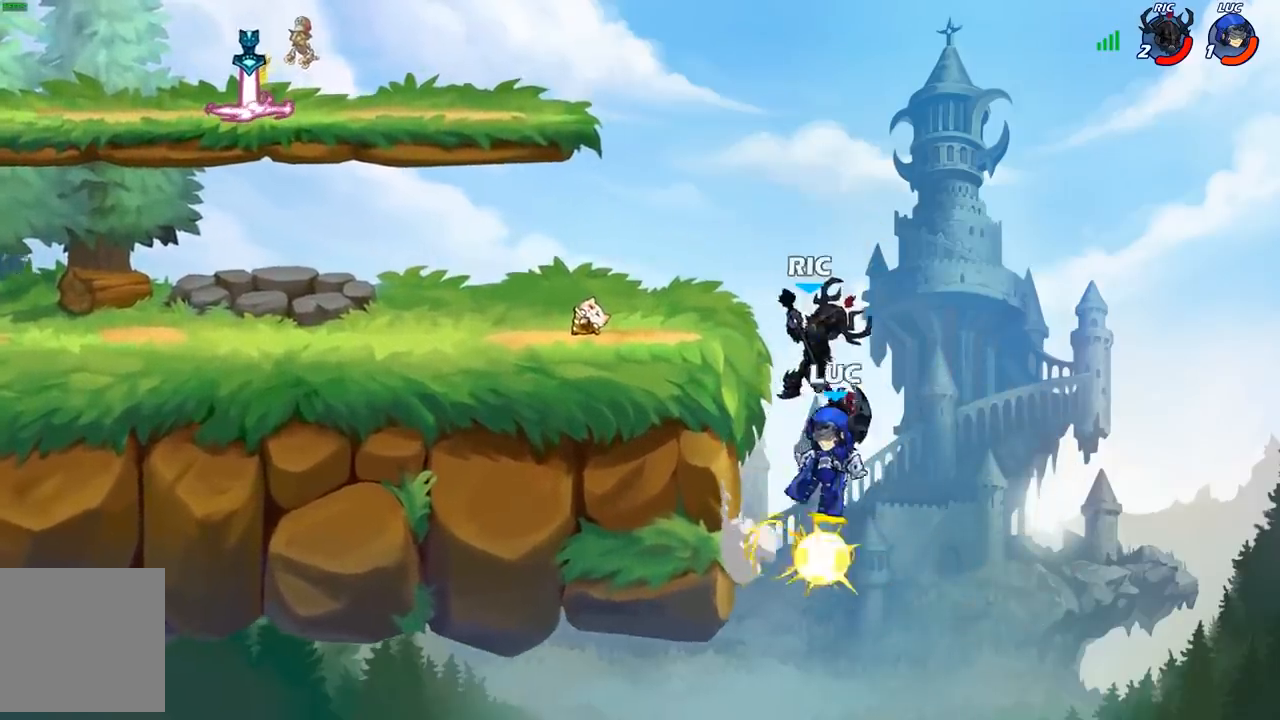
{"buttons": ["A"], "left_stick": "up-left", "right_stick": "center", "events": [[367, "A", "down"], [417, "left_stick", "up-left"]]}
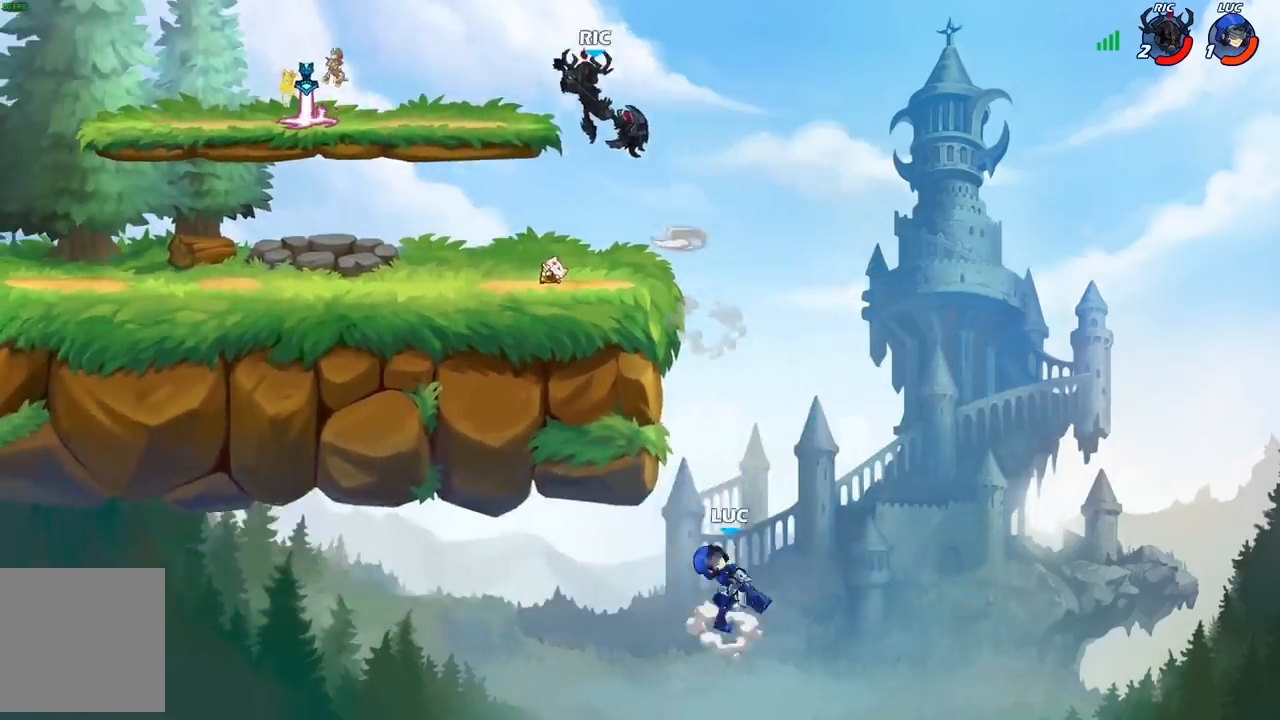
{"buttons": [], "left_stick": "up-left", "right_stick": "center", "events": [[17, "A", "up"], [67, "A", "down"], [300, "A", "up"], [350, "left_stick", "up-right"], [433, "left_stick", "up-left"]]}
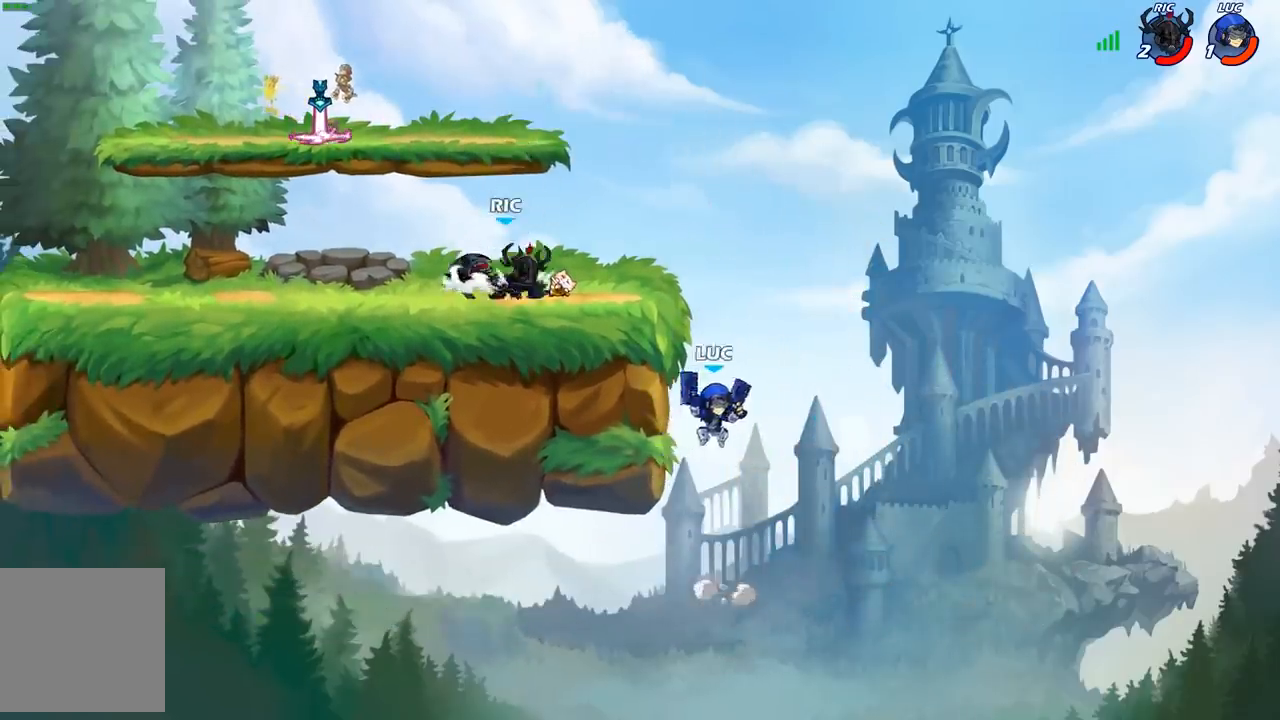
{"buttons": [], "left_stick": "up-left", "right_stick": "center", "events": [[33, "A", "down"], [167, "X", "down"], [267, "A", "up"], [283, "X", "up"]]}
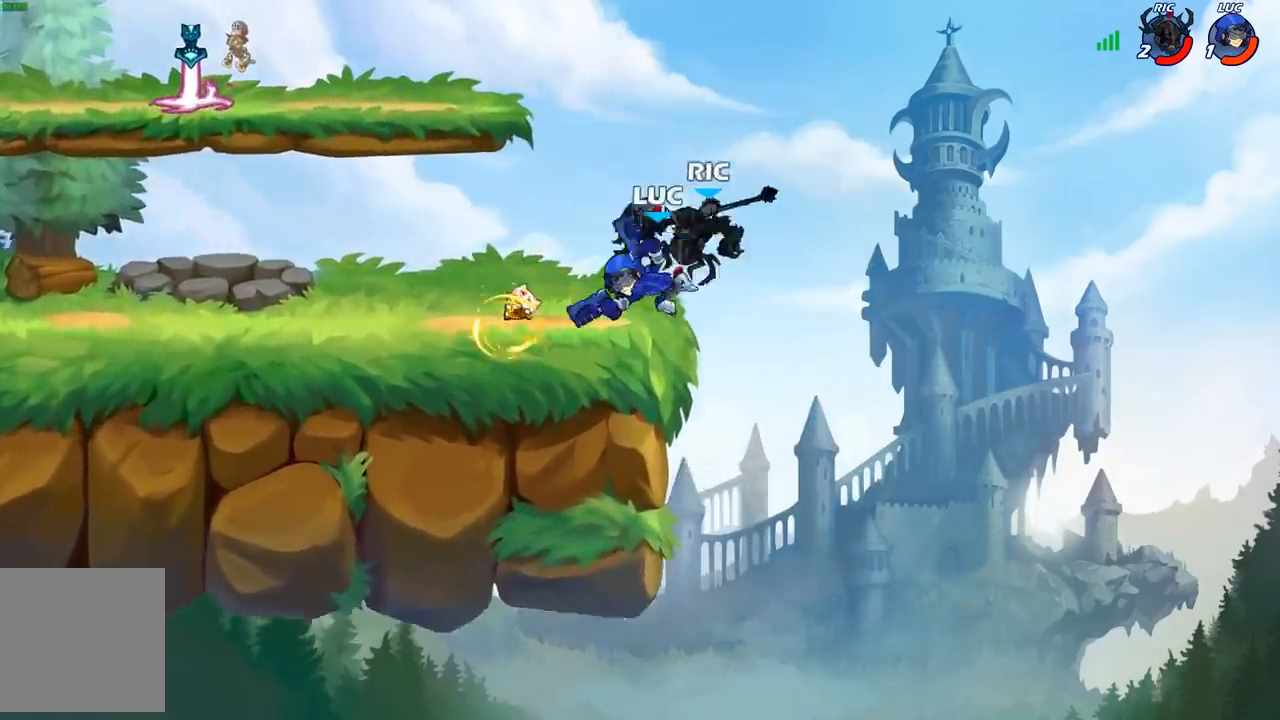
{"buttons": [], "left_stick": "right", "right_stick": "center", "events": [[217, "left_stick", "right"]]}
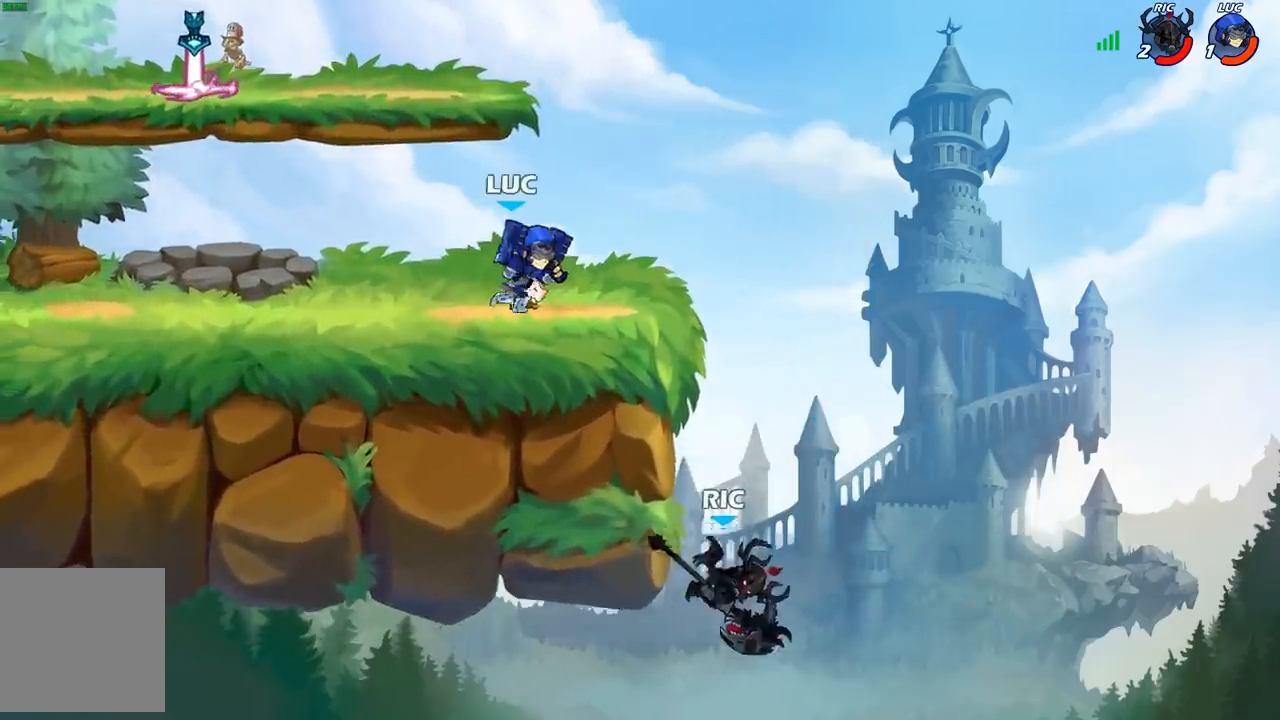
{"buttons": [], "left_stick": "down-right", "right_stick": "center", "events": [[67, "left_stick", "center"], [200, "left_stick", "right"], [350, "A", "down"], [383, "left_stick", "down-right"], [433, "A", "up"], [433, "R1", "down"], [483, "R1", "up"]]}
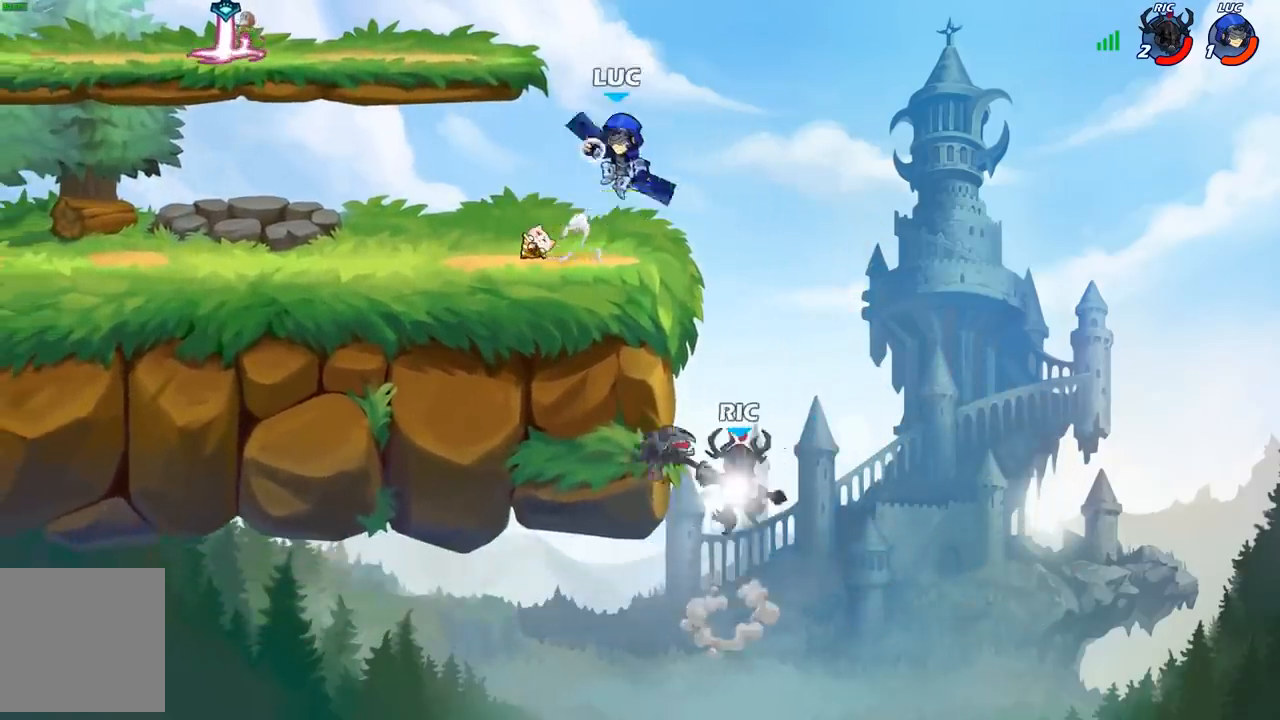
{"buttons": [], "left_stick": "right", "right_stick": "center", "events": [[100, "left_stick", "center"], [400, "left_stick", "right"]]}
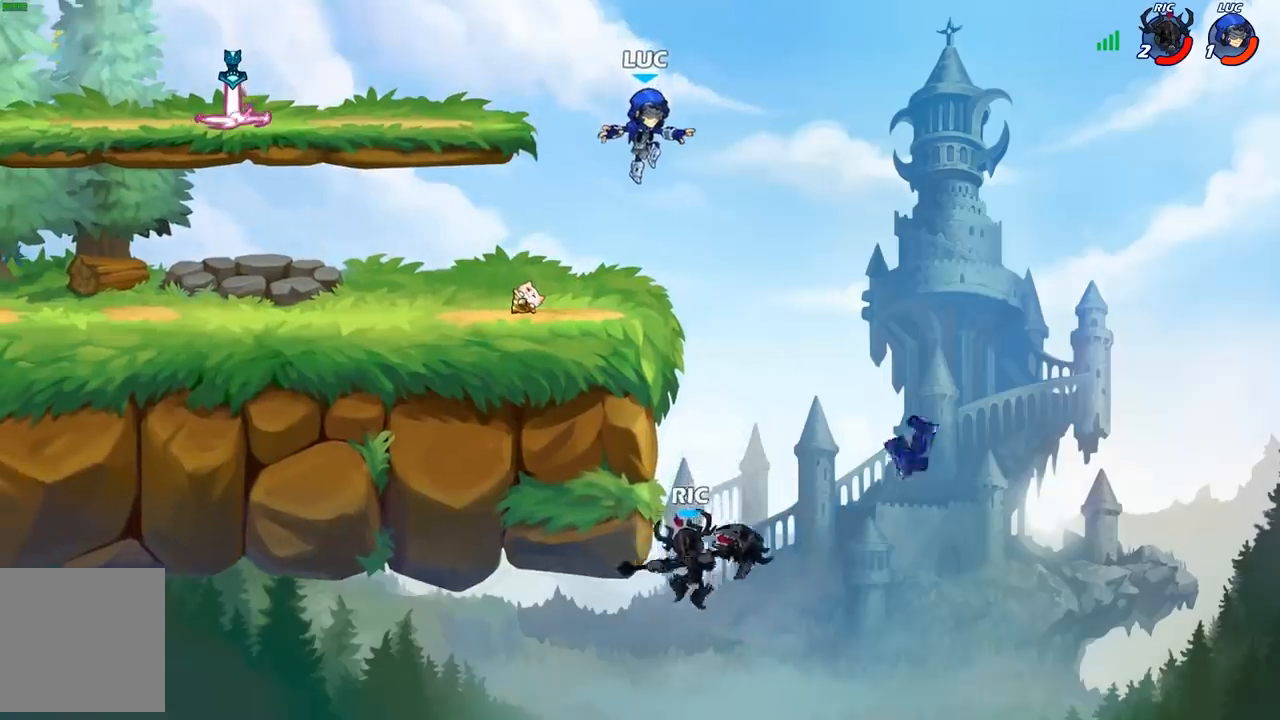
{"buttons": ["B"], "left_stick": "down", "right_stick": "center", "events": [[100, "B", "down"], [100, "left_stick", "down"]]}
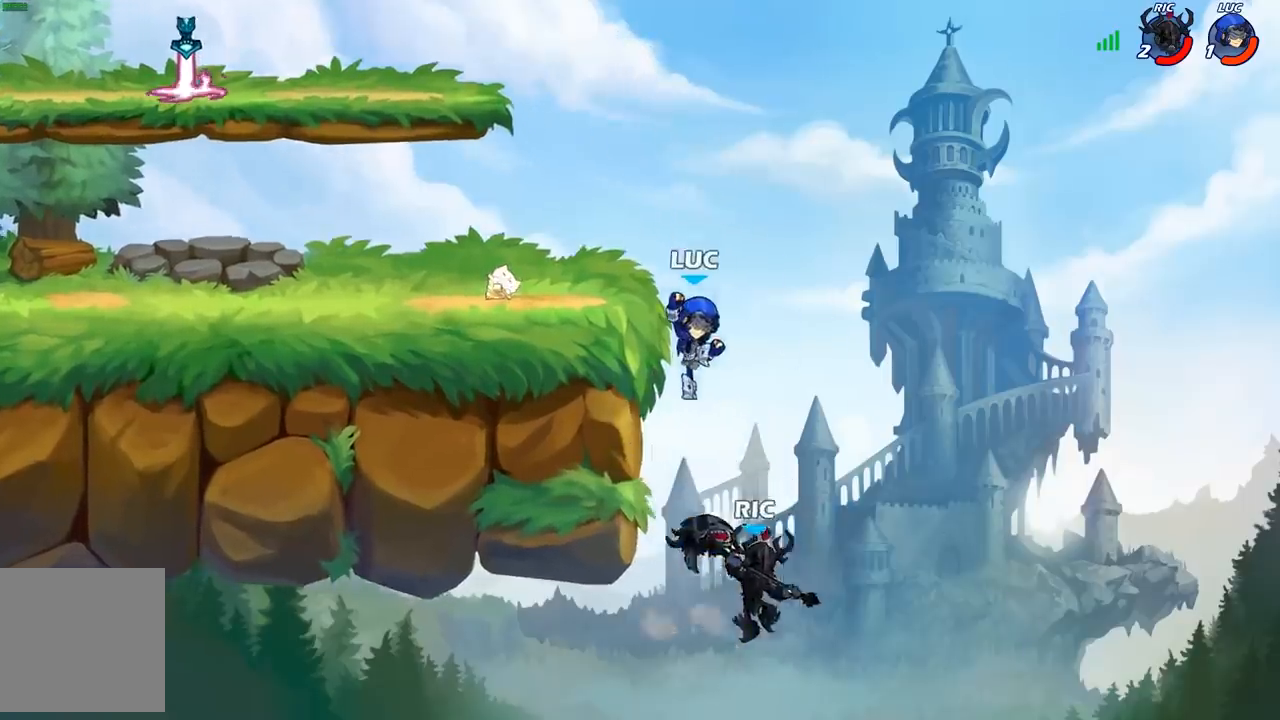
{"buttons": [], "left_stick": "center", "right_stick": "center", "events": [[450, "B", "up"], [467, "left_stick", "center"]]}
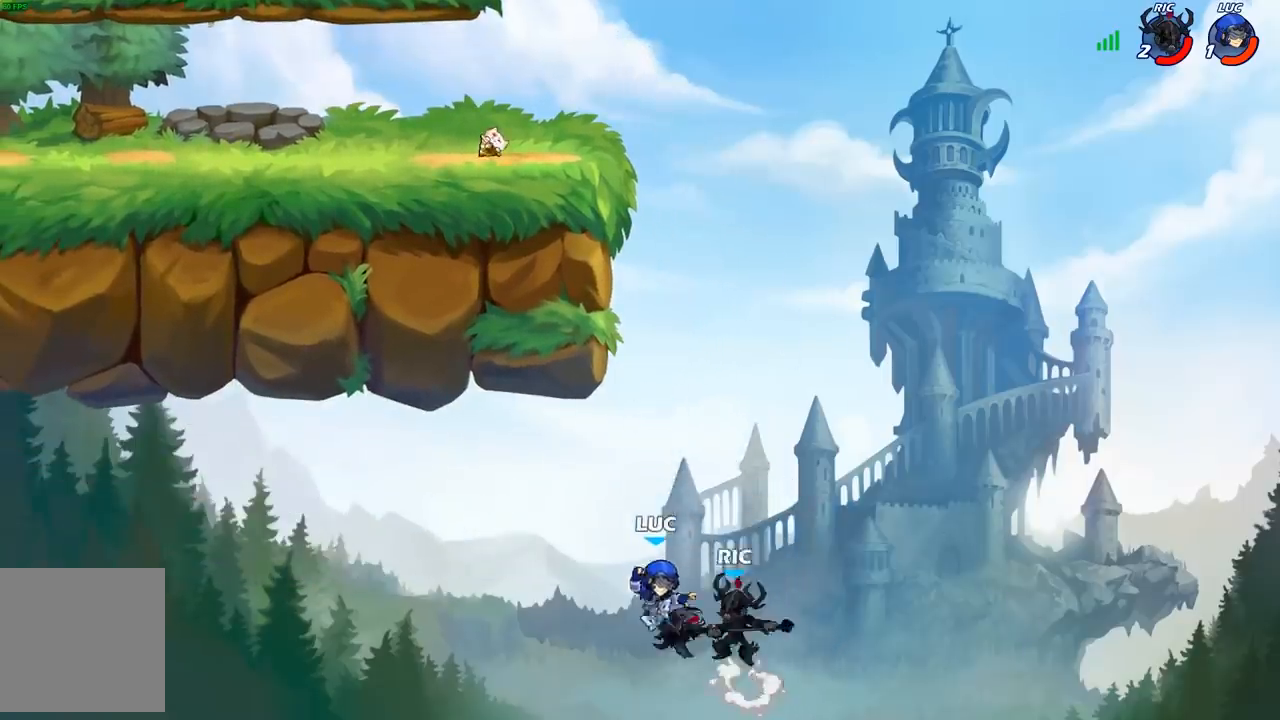
{"buttons": [], "left_stick": "center", "right_stick": "center", "events": [[333, "A", "down"], [467, "A", "up"]]}
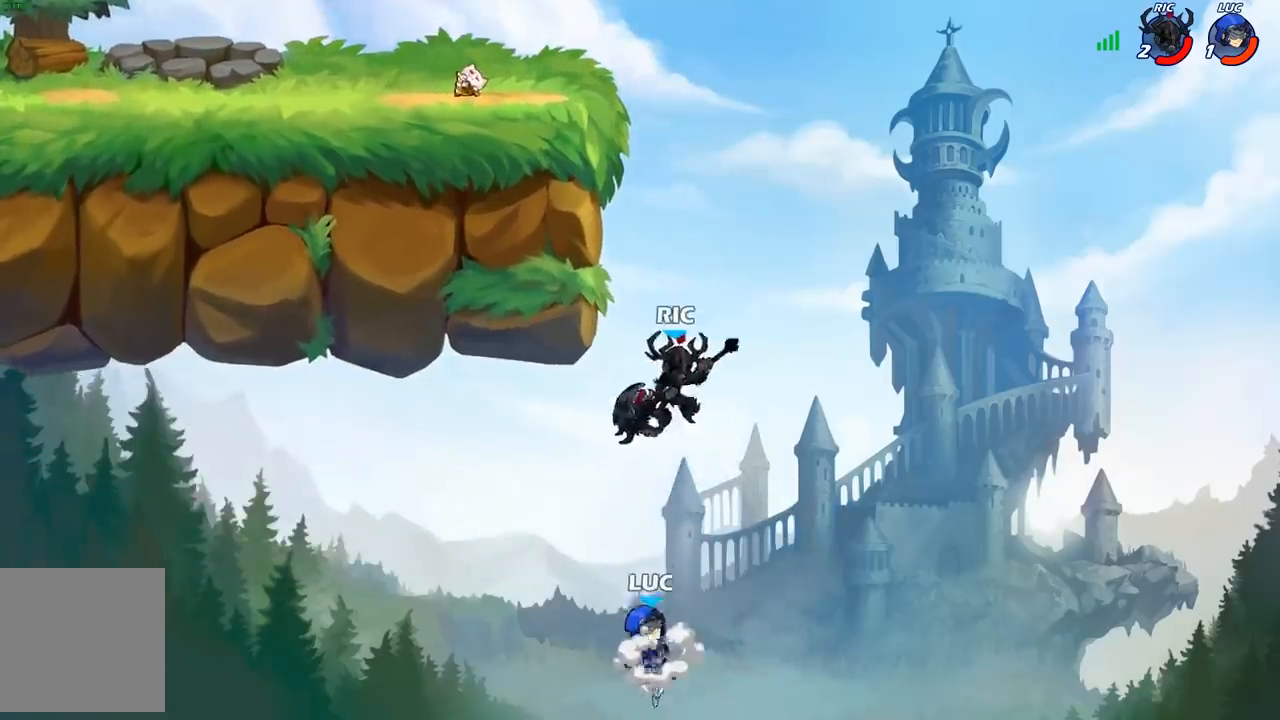
{"buttons": [], "left_stick": "up-left", "right_stick": "center", "events": [[67, "A", "down"], [233, "B", "down"], [250, "A", "up"], [383, "B", "up"], [383, "left_stick", "up-left"]]}
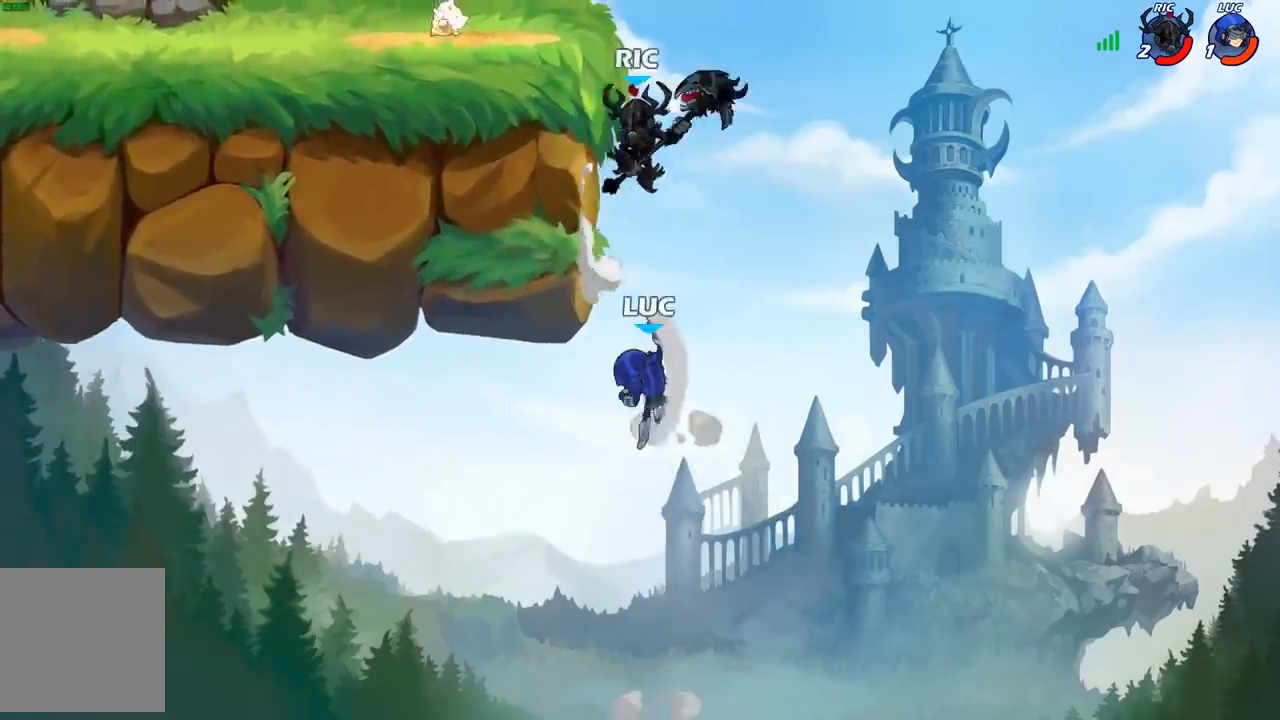
{"buttons": [], "left_stick": "up-left", "right_stick": "center", "events": []}
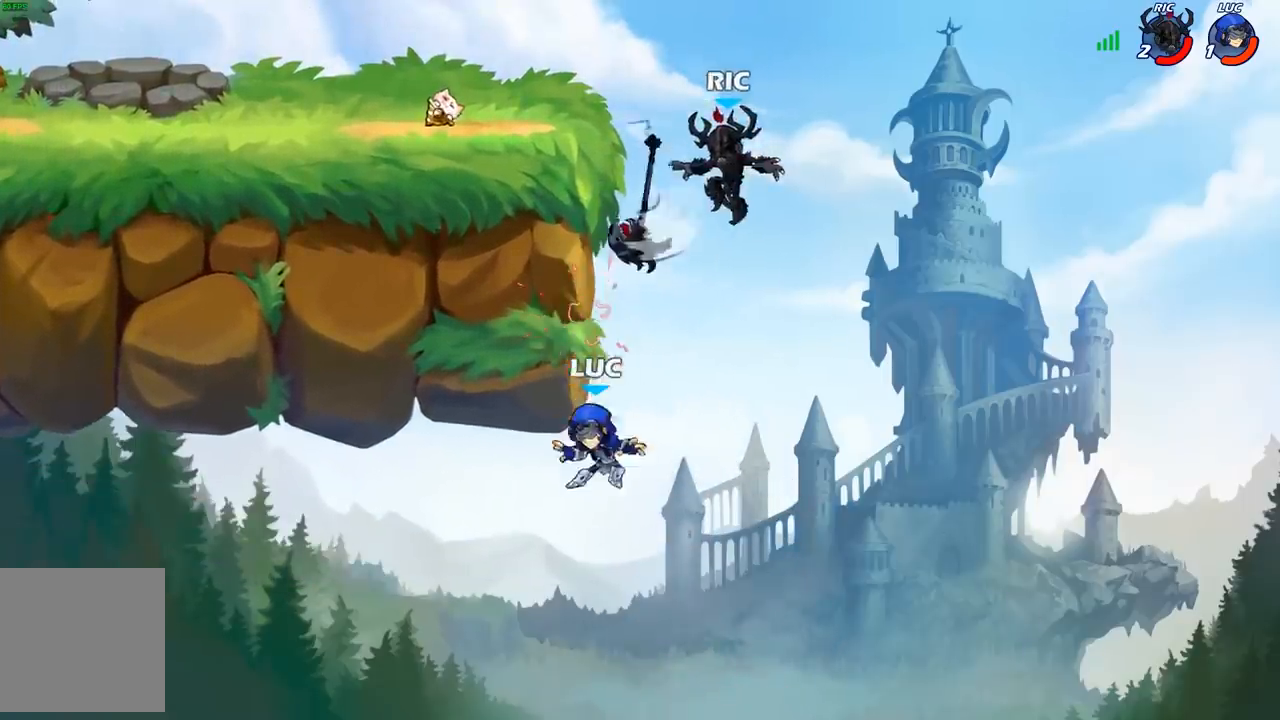
{"buttons": [], "left_stick": "up-left", "right_stick": "center", "events": [[83, "left_stick", "up-right"], [267, "A", "down"], [417, "A", "up"], [483, "left_stick", "up-left"]]}
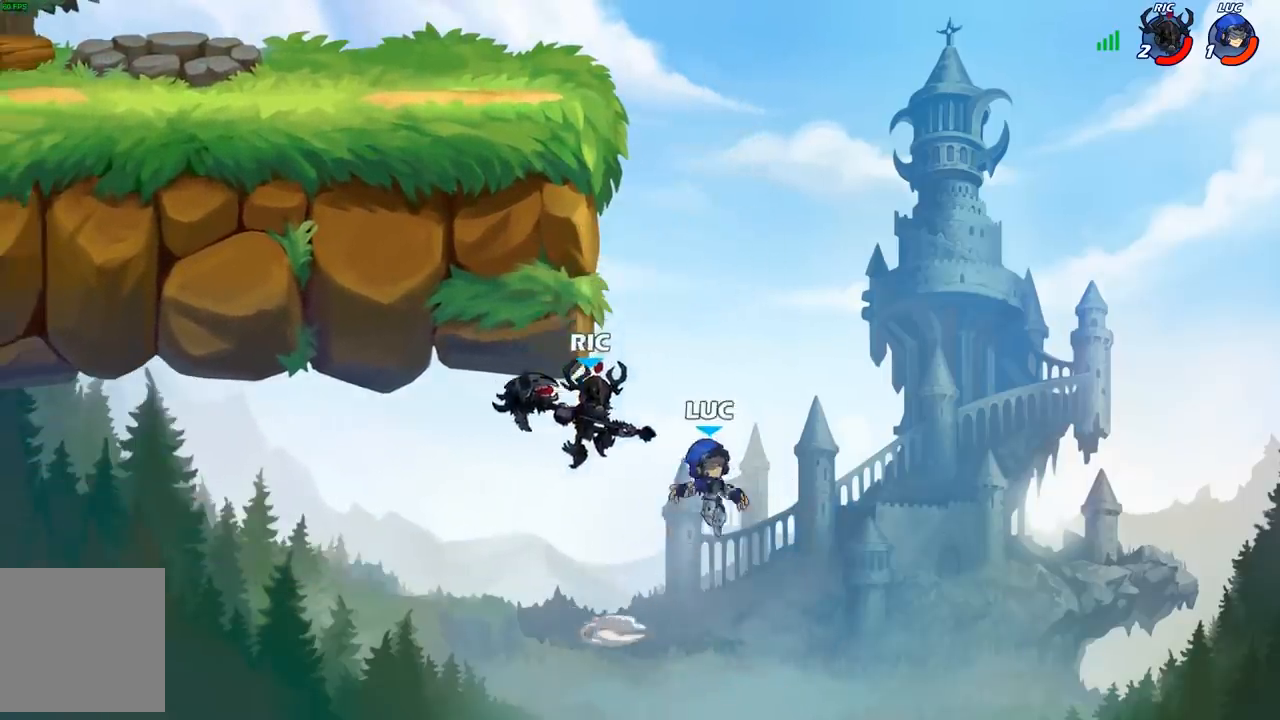
{"buttons": ["R2"], "left_stick": "up-left", "right_stick": "center", "events": [[250, "R2", "down"]]}
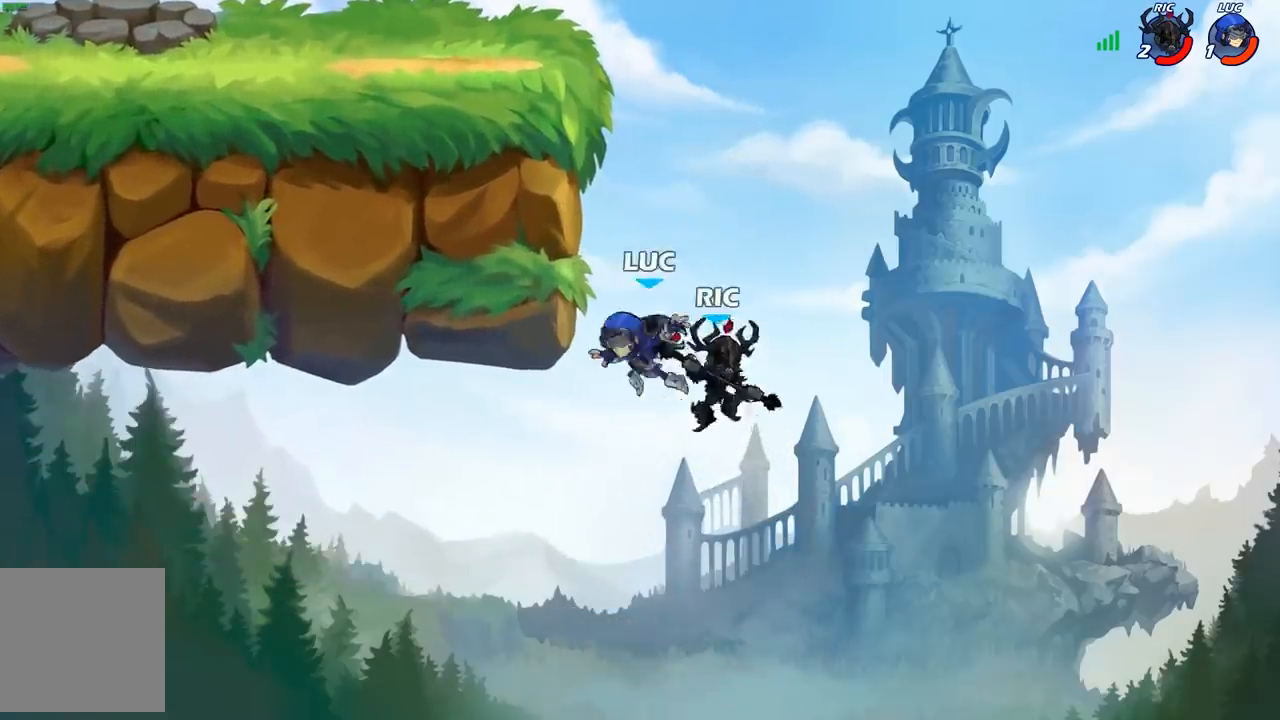
{"buttons": [], "left_stick": "up-left", "right_stick": "center", "events": [[150, "left_stick", "up-right"], [167, "R2", "up"], [267, "left_stick", "up-left"], [333, "B", "down"], [450, "B", "up"]]}
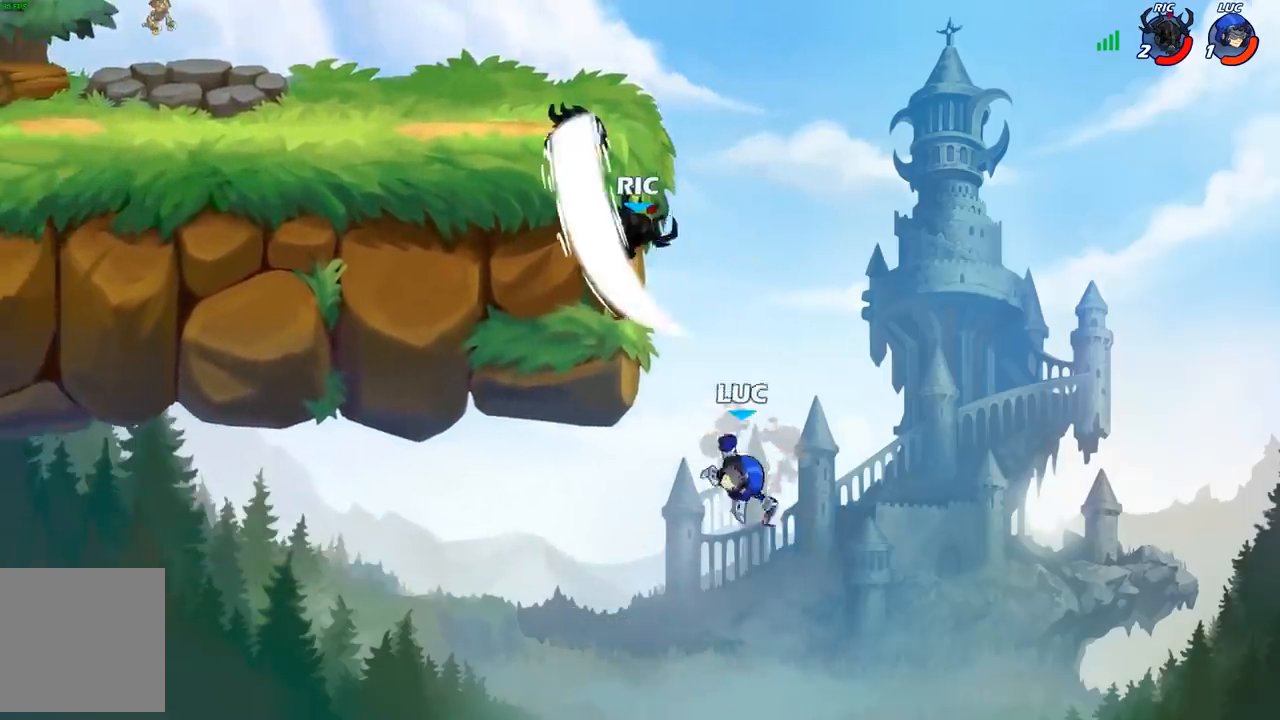
{"buttons": ["A"], "left_stick": "up-right", "right_stick": "center", "events": [[417, "left_stick", "up-right"], [483, "A", "down"]]}
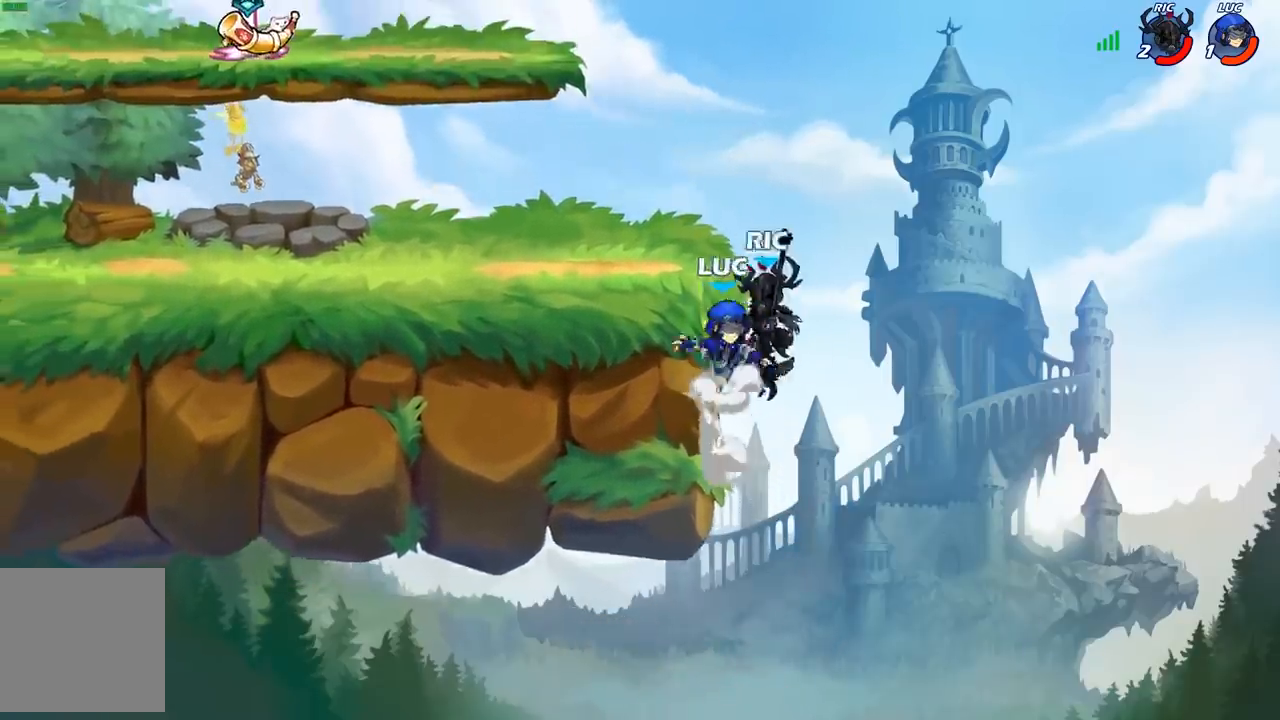
{"buttons": [], "left_stick": "center", "right_stick": "center", "events": [[33, "X", "down"], [33, "left_stick", "center"], [67, "A", "up"], [83, "X", "up"], [117, "right_stick", "down-left"], [167, "right_stick", "center"]]}
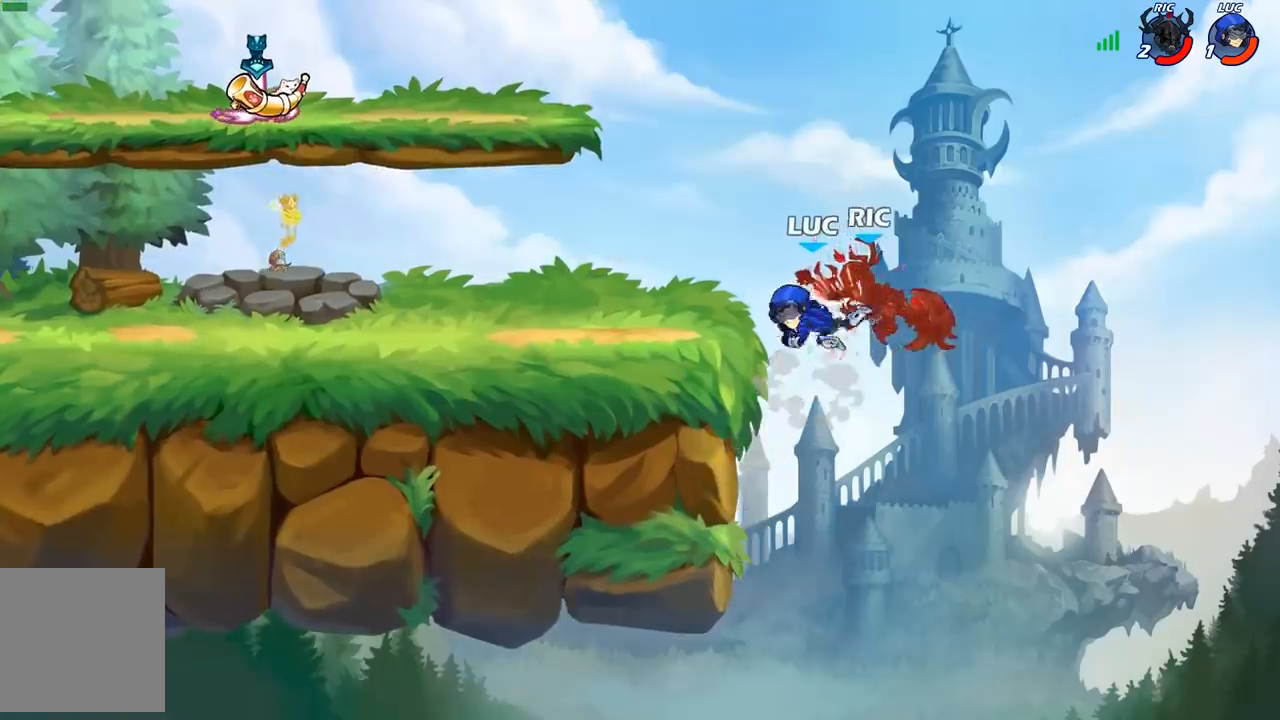
{"buttons": ["R2"], "left_stick": "up-left", "right_stick": "center", "events": [[117, "left_stick", "up"], [167, "left_stick", "up-left"], [417, "R2", "down"]]}
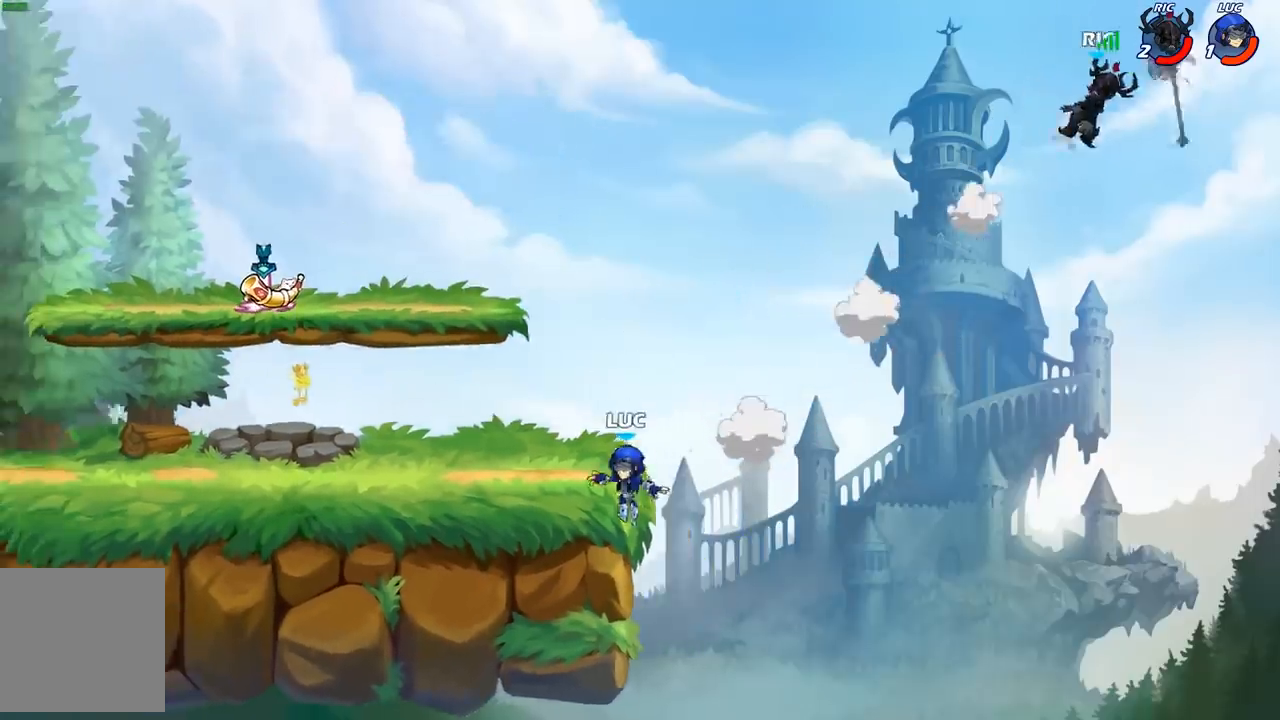
{"buttons": ["A"], "left_stick": "up-left", "right_stick": "center", "events": [[150, "R2", "up"], [250, "A", "down"], [400, "A", "up"], [483, "A", "down"]]}
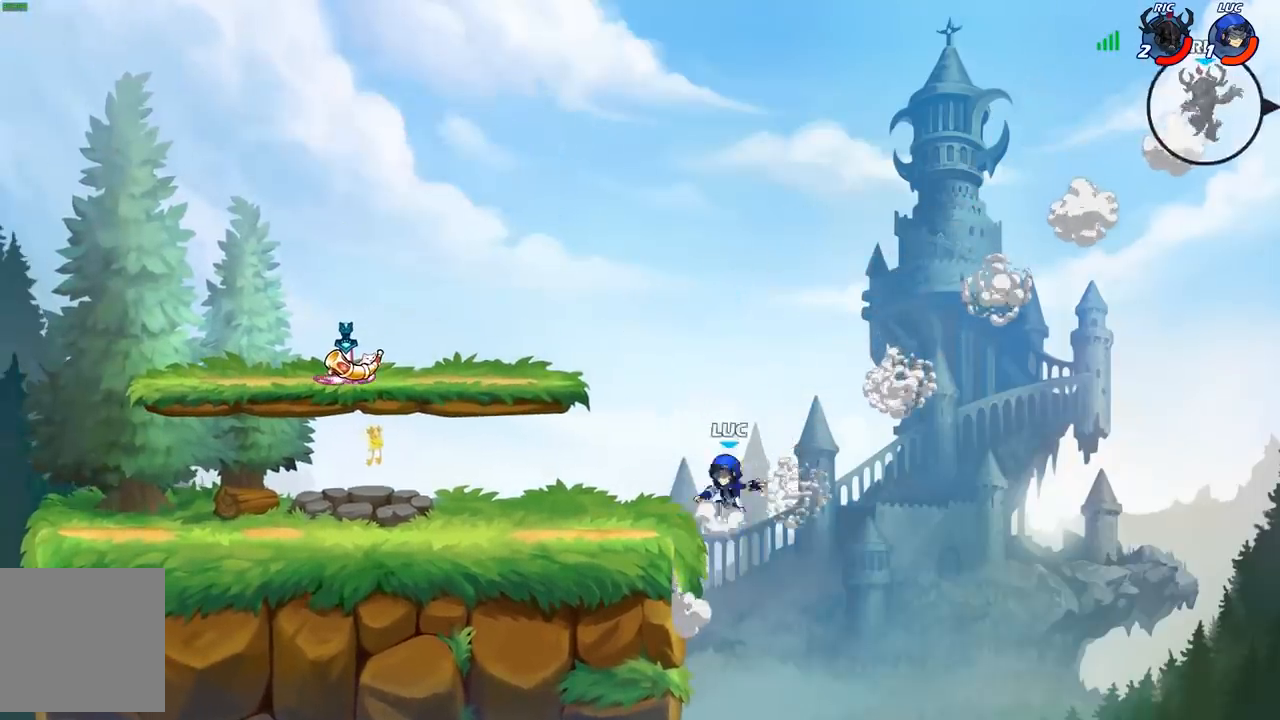
{"buttons": [], "left_stick": "down-left", "right_stick": "center", "events": [[150, "A", "up"], [300, "left_stick", "down-left"]]}
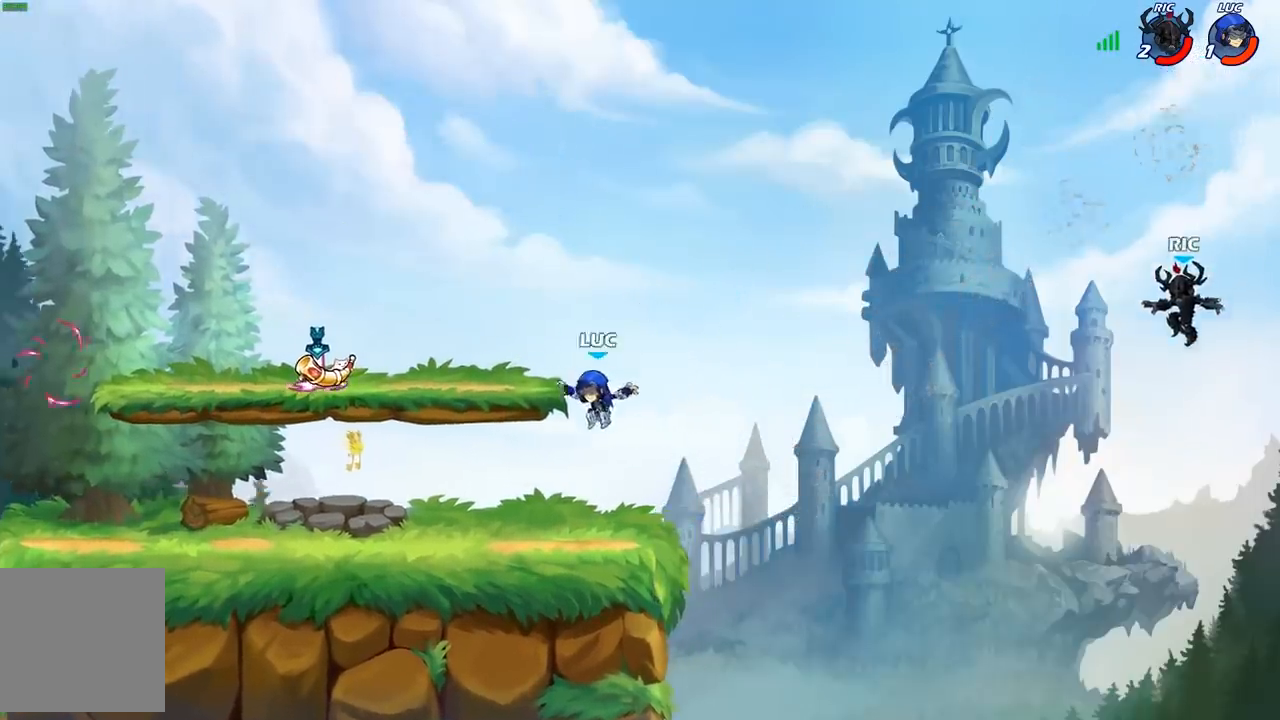
{"buttons": ["A"], "left_stick": "up-right", "right_stick": "center", "events": [[100, "left_stick", "up-left"], [217, "R2", "down"], [233, "A", "down"], [367, "A", "up"], [367, "R2", "up"], [417, "left_stick", "up-right"], [467, "A", "down"]]}
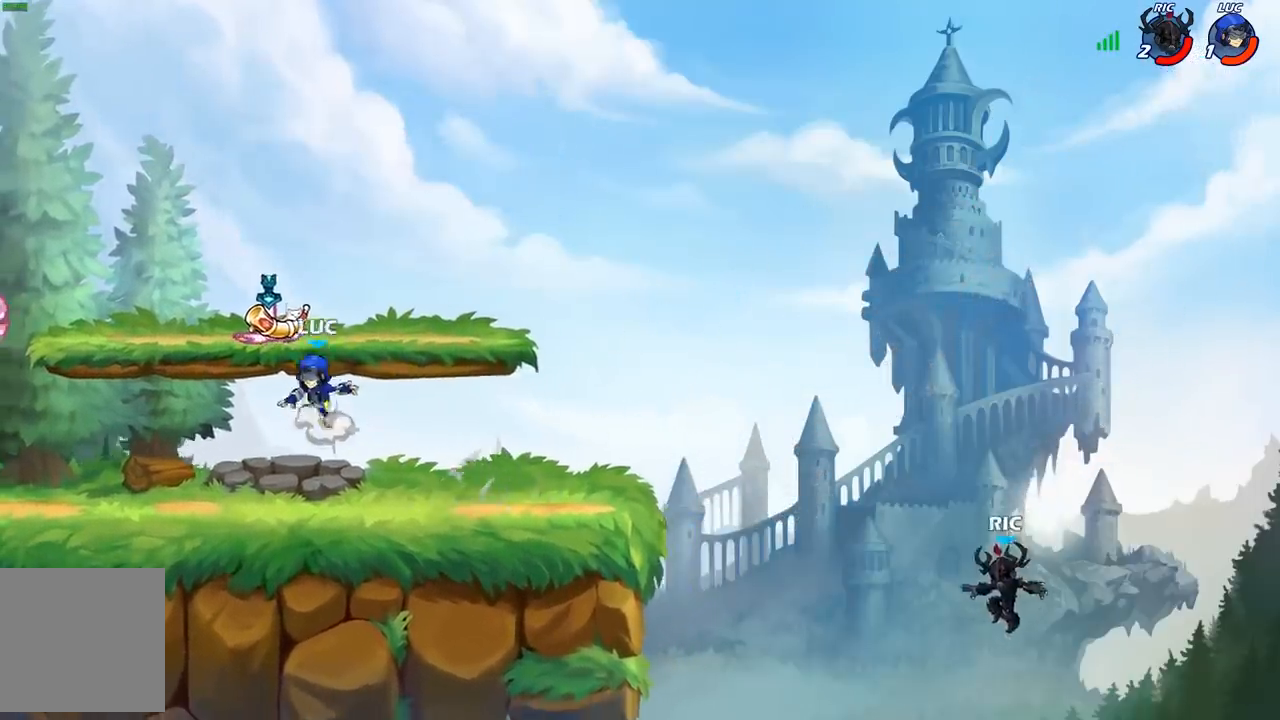
{"buttons": [], "left_stick": "down-right", "right_stick": "center", "events": [[50, "R1", "down"], [133, "A", "up"], [183, "R1", "up"], [200, "left_stick", "down-right"]]}
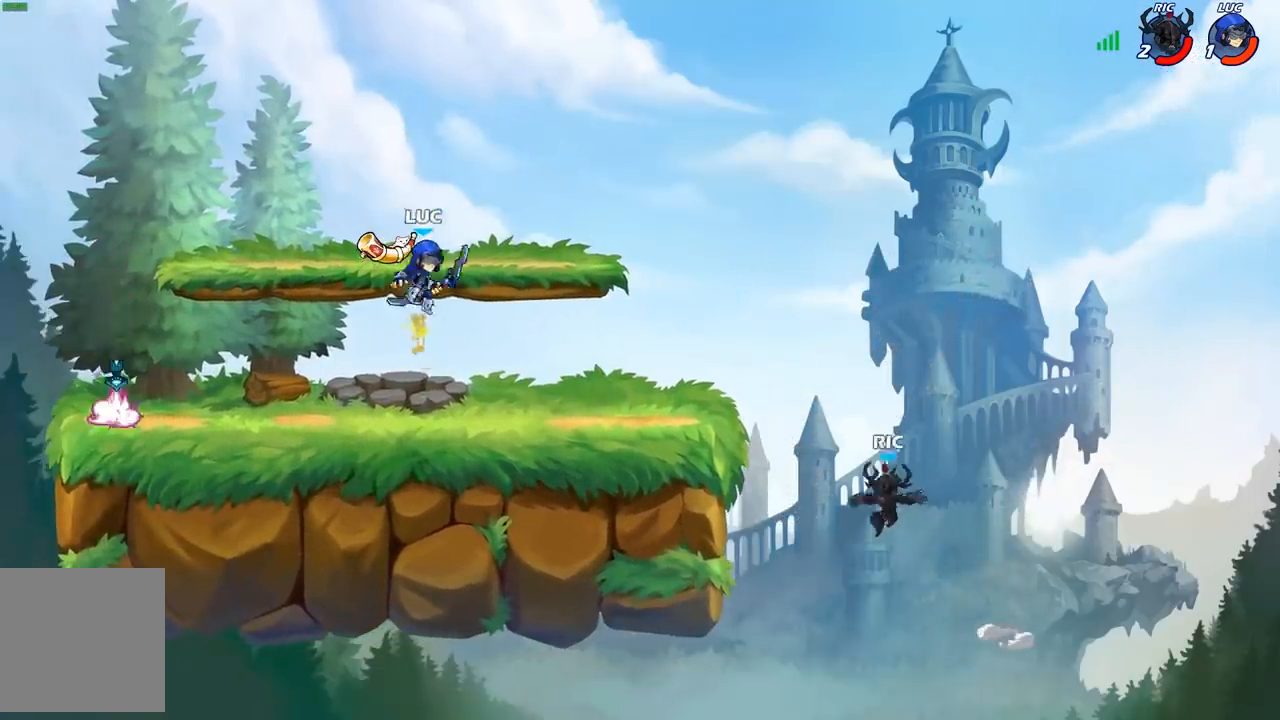
{"buttons": [], "left_stick": "down-left", "right_stick": "center", "events": [[200, "R2", "down"], [233, "A", "down"], [300, "R2", "up"], [300, "X", "down"], [300, "left_stick", "down"], [317, "A", "up"], [317, "right_stick", "down"], [383, "right_stick", "center"], [400, "X", "up"], [400, "left_stick", "down-left"]]}